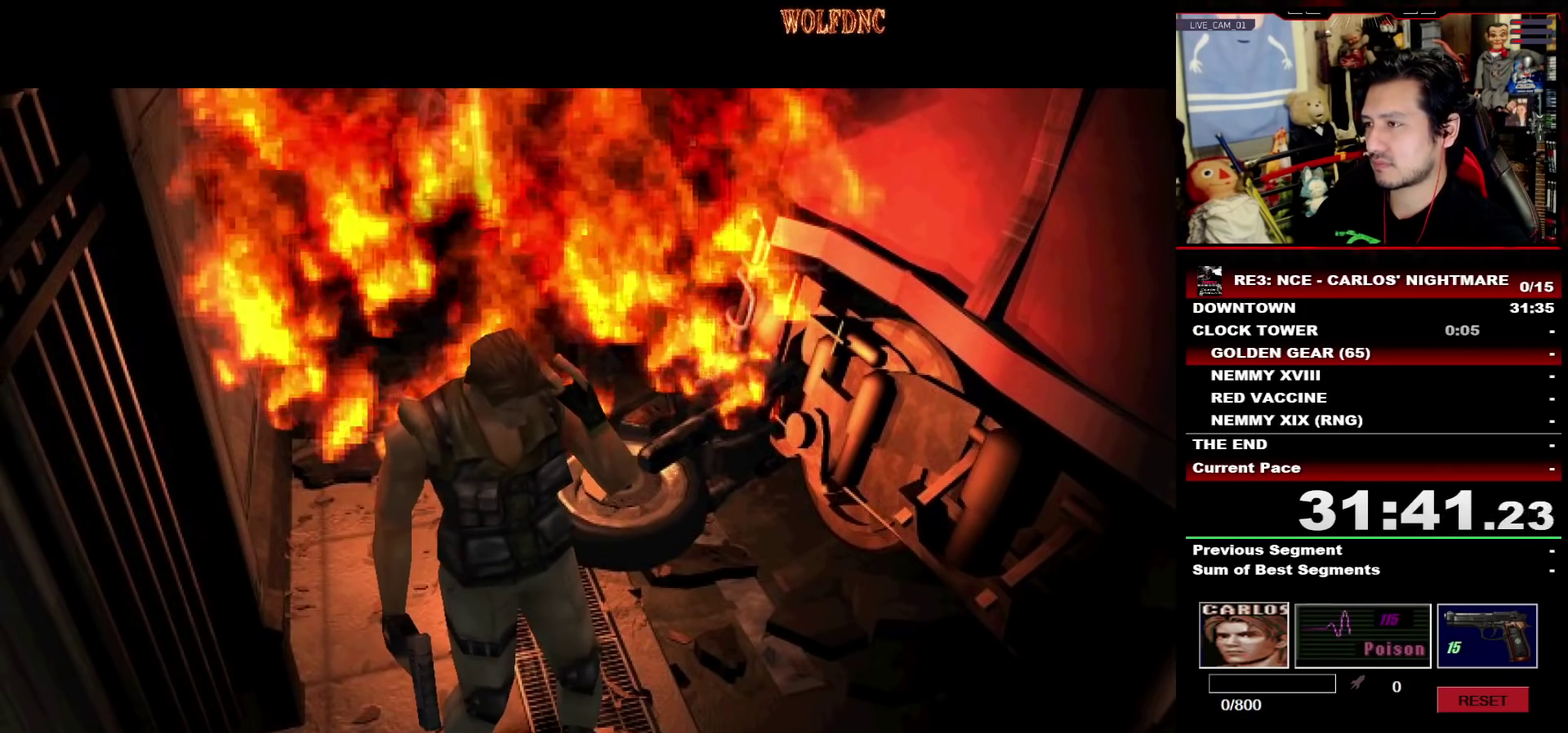
Gameplay with a controller (PlayStation layout); each line is a JSON object with the inputs held at the frame after it. "events" lists button and stick changes between this image and that frame as [ms after this image, input, new state], when the widget could be followed in between. Not read: L3 R3.
{"buttons": ["CROSS"], "events": [[283, "CROSS", "down"], [433, "CROSS", "up"], [483, "CROSS", "down"]]}
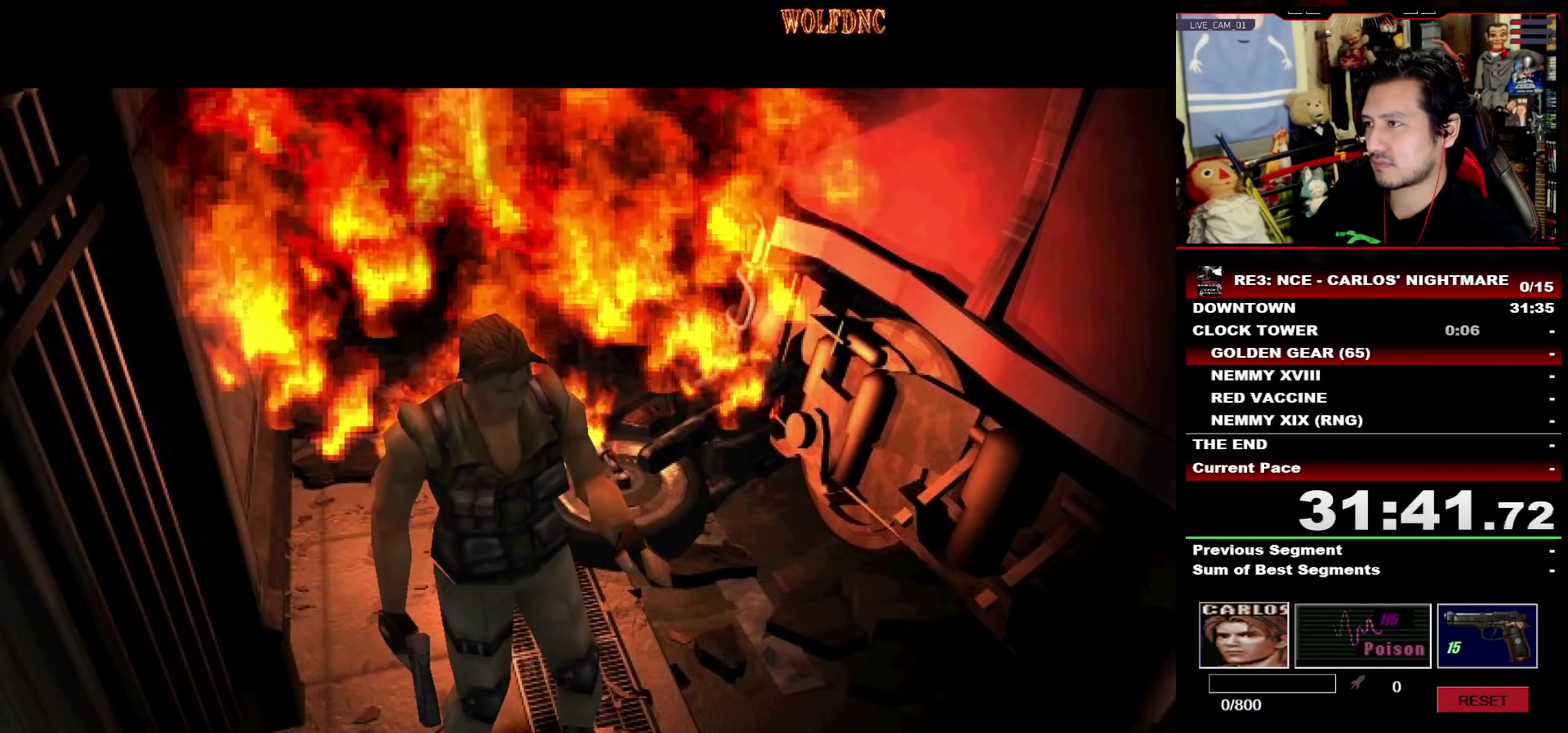
{"buttons": ["SQUARE", "DPAD_UP"], "events": [[117, "CROSS", "up"], [450, "DPAD_UP", "down"], [500, "SQUARE", "down"]]}
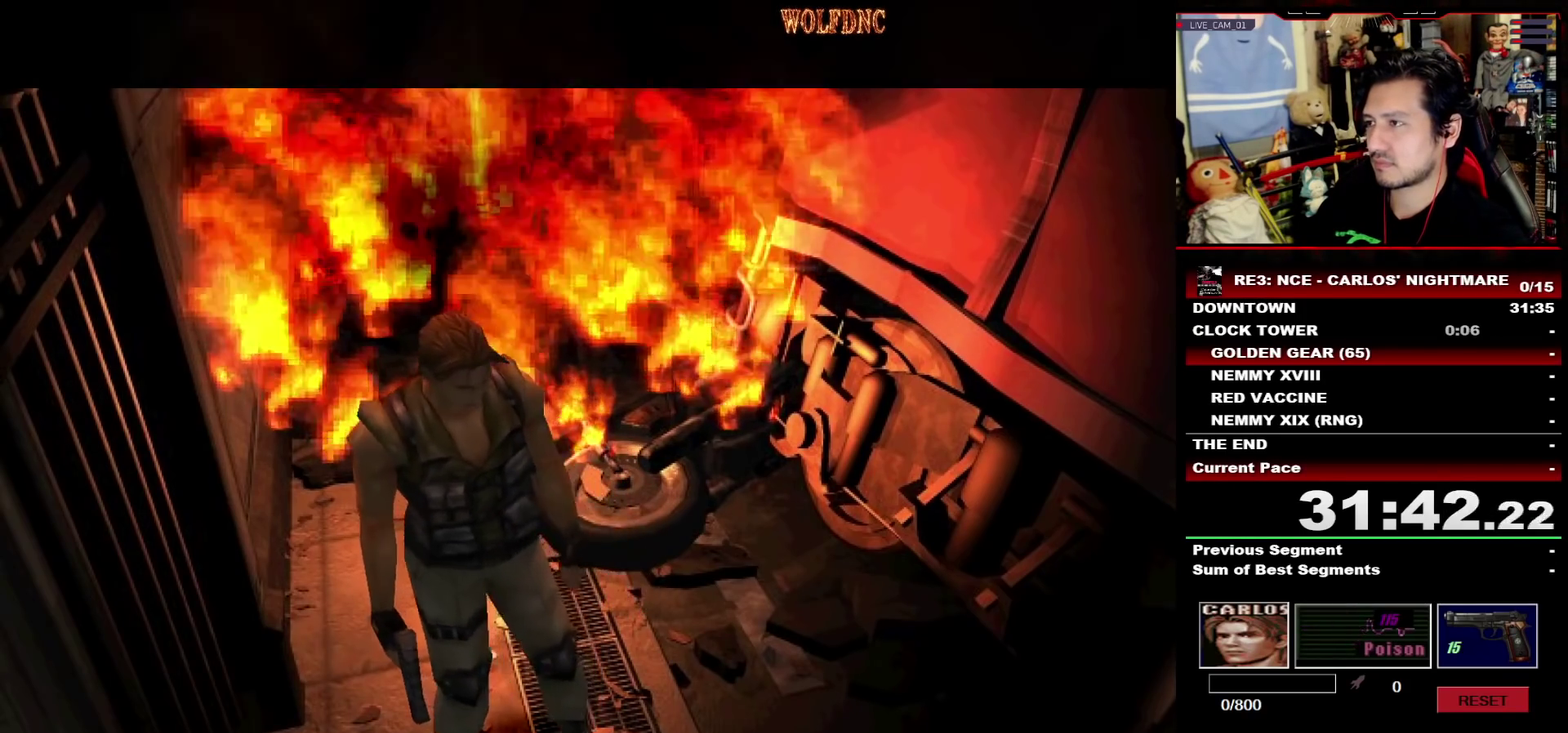
{"buttons": ["SQUARE", "DPAD_UP"], "events": []}
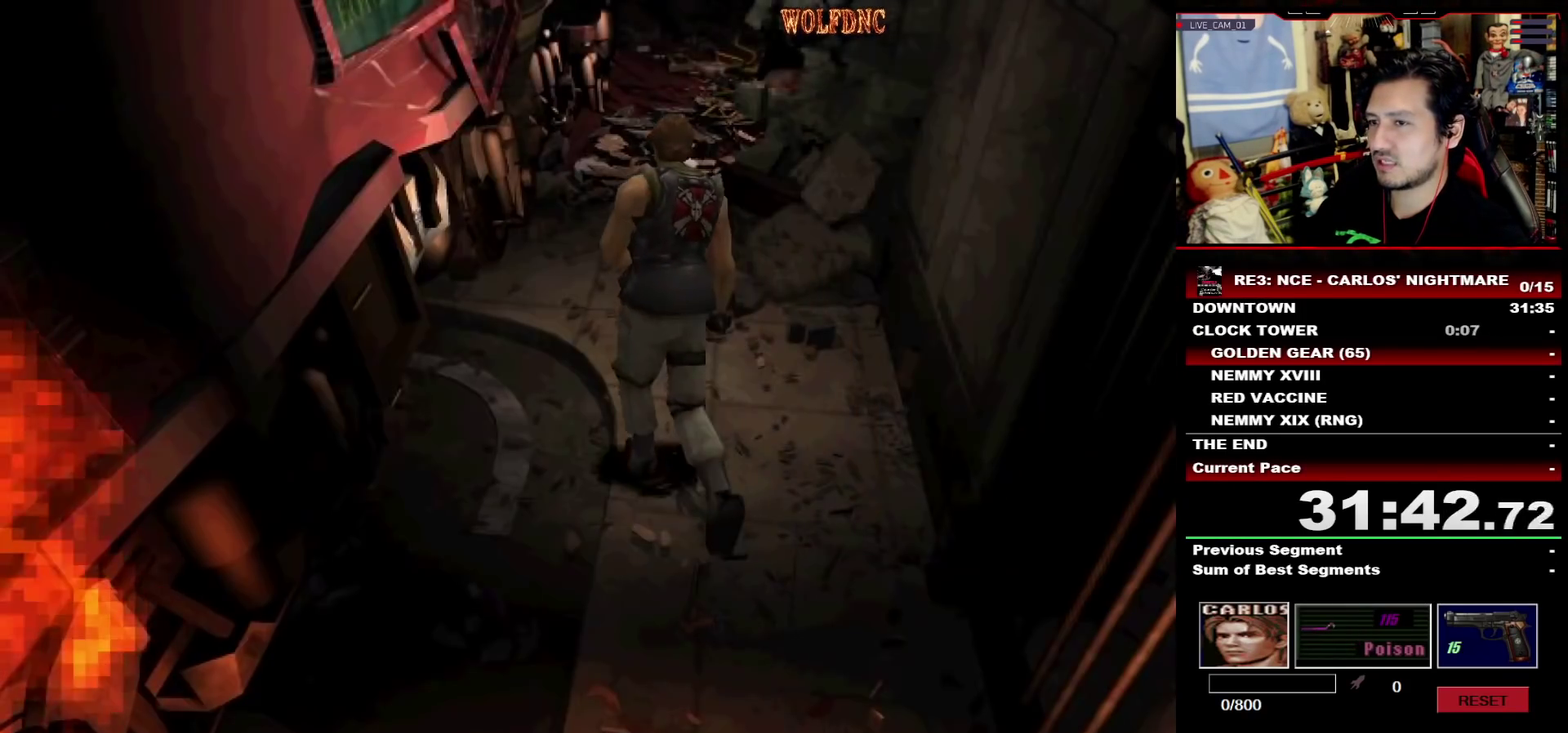
{"buttons": ["SQUARE", "DPAD_UP"], "events": []}
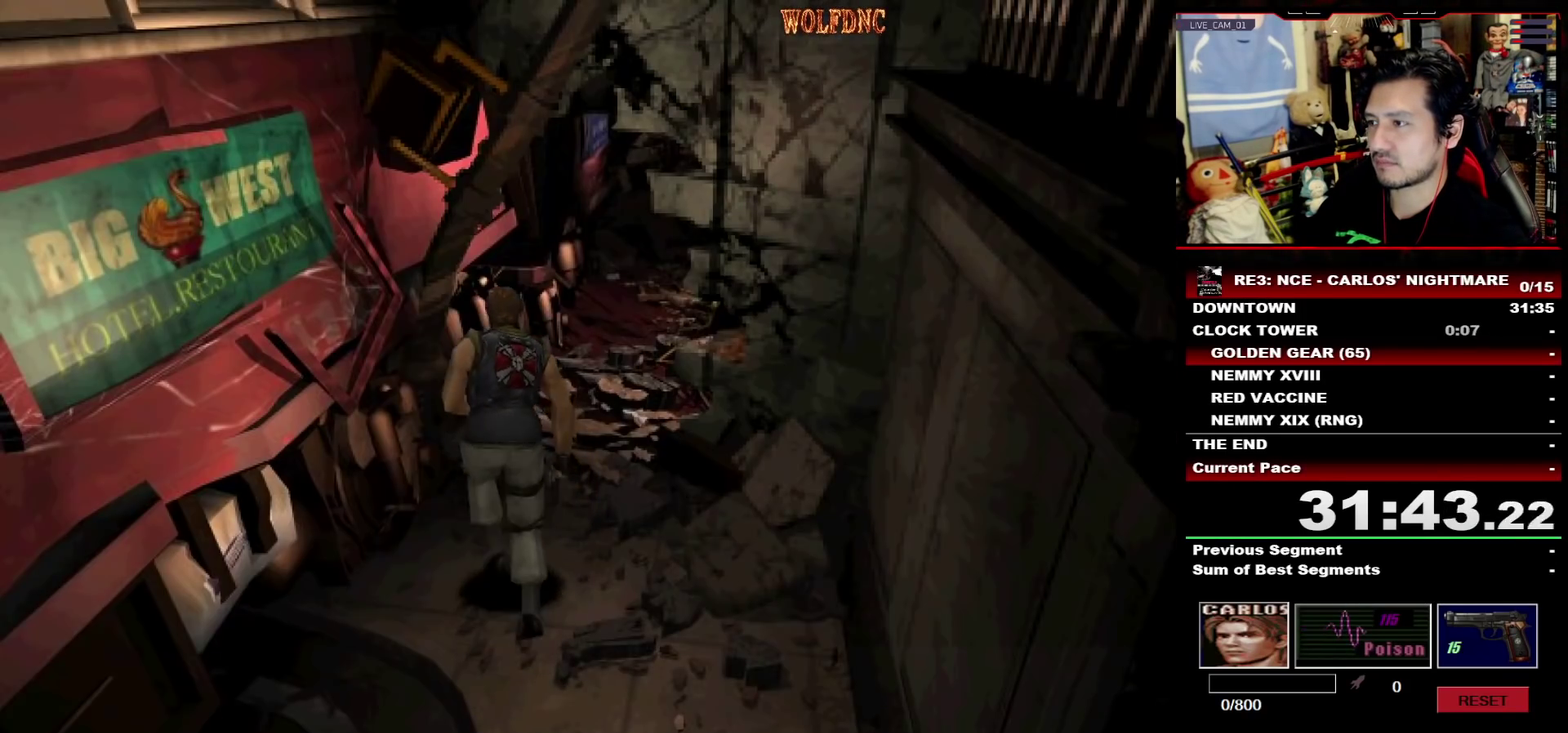
{"buttons": ["SQUARE", "DPAD_UP"], "events": [[33, "DPAD_RIGHT", "down"], [167, "DPAD_RIGHT", "up"]]}
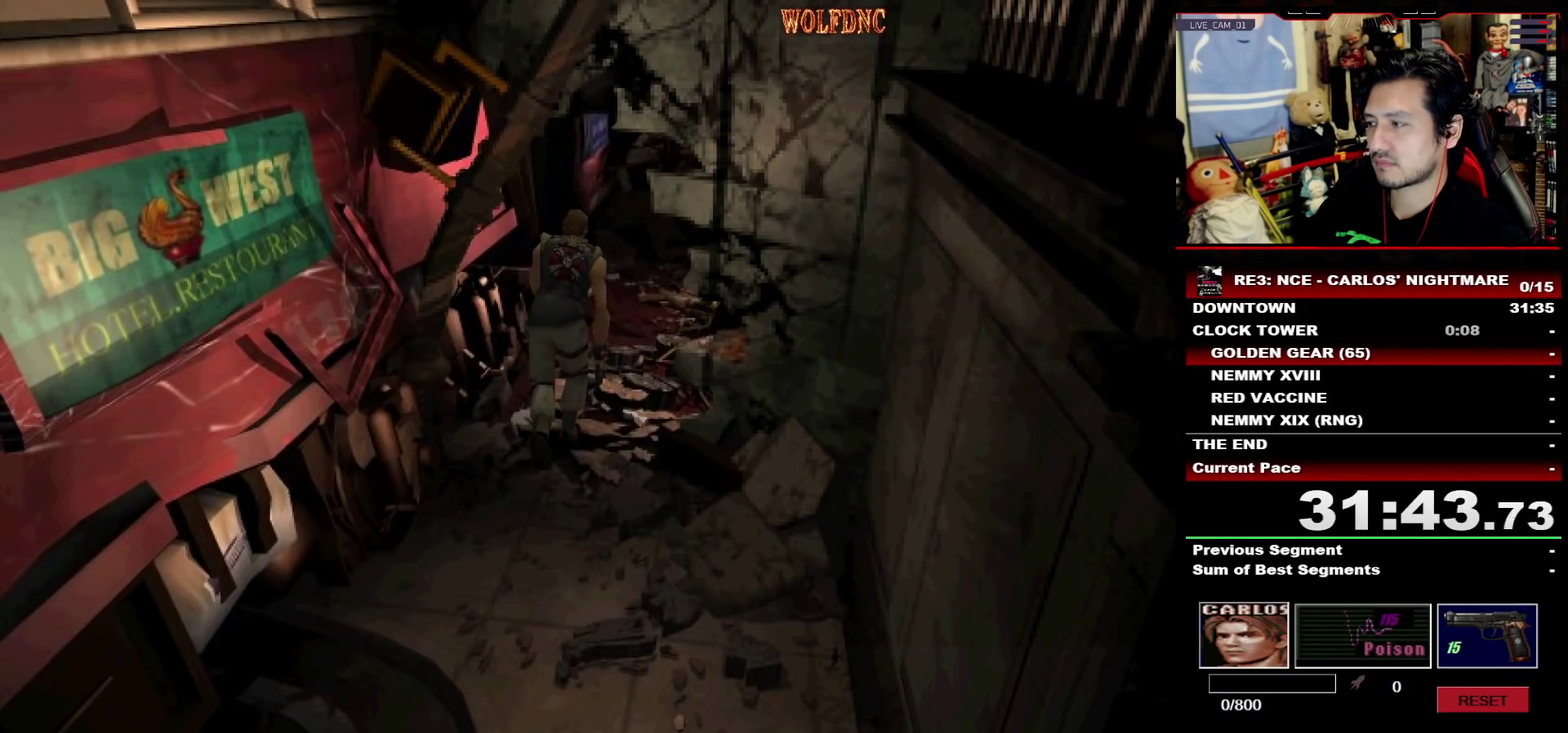
{"buttons": ["SQUARE", "DPAD_UP"], "events": []}